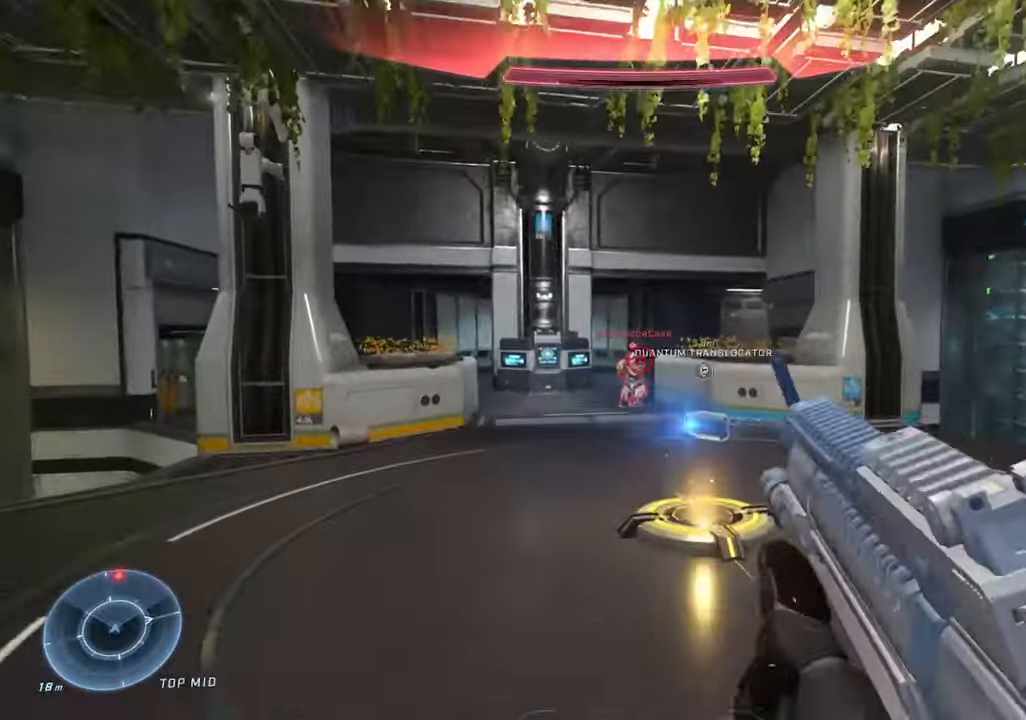
Gameplay with a controller (Xbox layout); each line is a JSON object with the inputs held at the frame after it. "events" lists button and stick changes between this image and that frame as [ms after this image, input, new state], when the widget could be followed in between.
{"buttons": [], "left_stick": "up", "right_stick": "center", "events": [[66, "left_stick", "center"], [116, "right_stick", "center"], [150, "R2", "down"], [283, "right_stick", "right"], [316, "R2", "up"], [333, "left_stick", "up-right"], [450, "right_stick", "center"], [466, "left_stick", "up"]]}
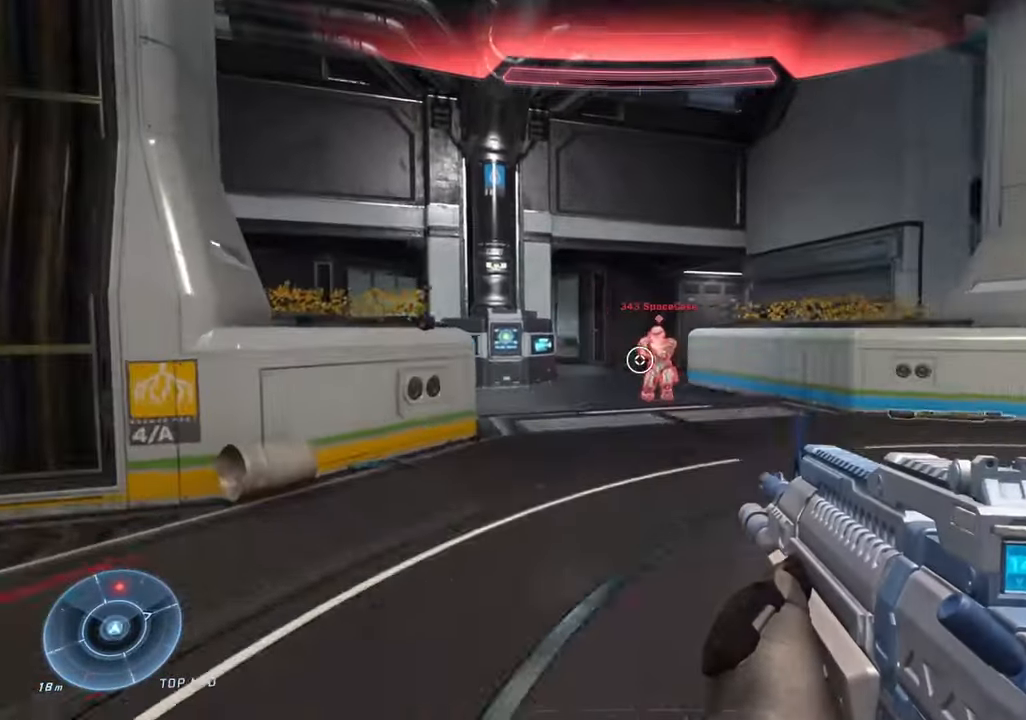
{"buttons": [], "left_stick": "up-right", "right_stick": "center", "events": [[183, "right_stick", "left"], [316, "left_stick", "up-right"], [366, "right_stick", "center"]]}
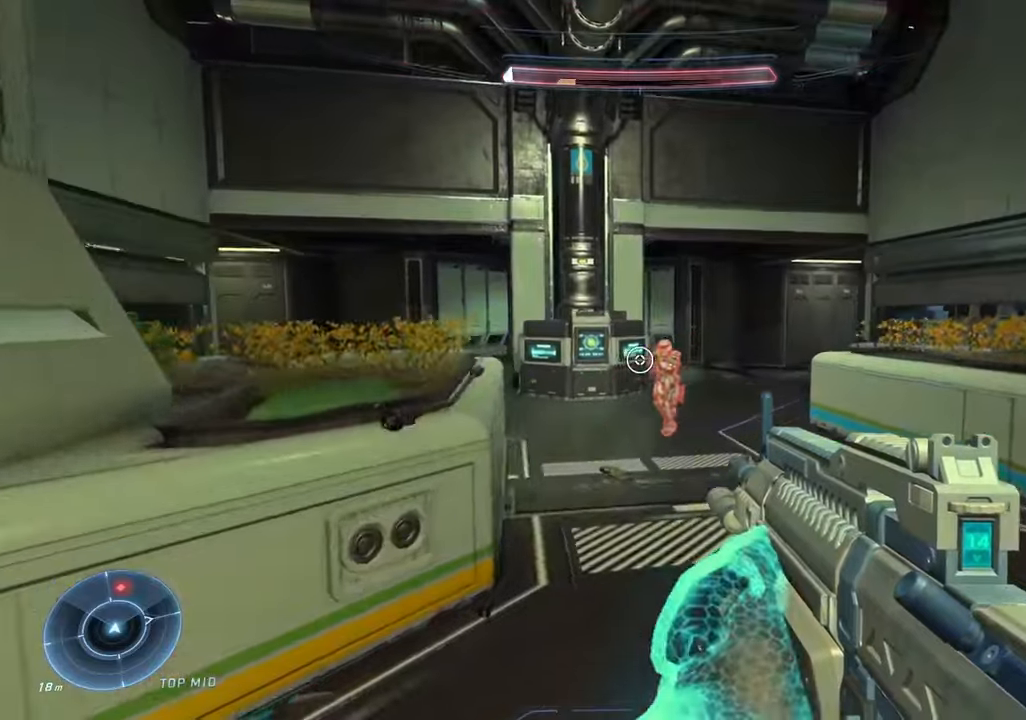
{"buttons": [], "left_stick": "center", "right_stick": "left", "events": [[167, "right_stick", "right"], [267, "left_stick", "up-left"], [333, "right_stick", "center"], [450, "left_stick", "center"], [500, "right_stick", "left"]]}
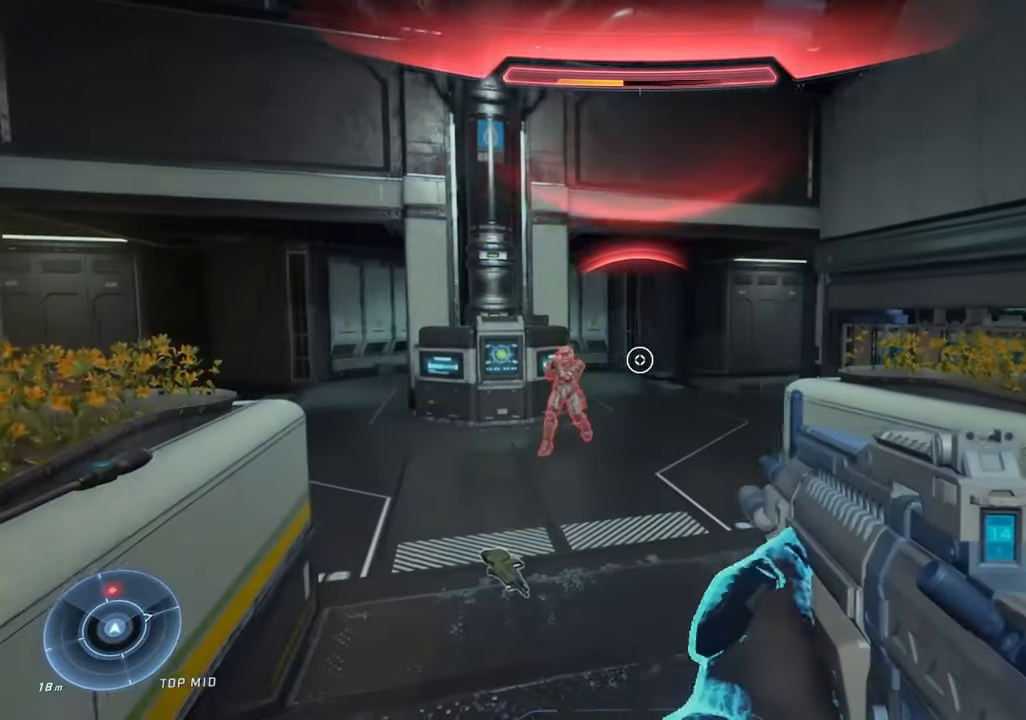
{"buttons": ["R2", "L3"], "left_stick": "up-left", "right_stick": "right", "events": [[50, "L3", "down"], [50, "left_stick", "left"], [100, "R2", "down"], [150, "right_stick", "right"], [183, "left_stick", "right"], [217, "R2", "up"], [233, "L3", "up"], [250, "right_stick", "center"], [300, "right_stick", "left"], [383, "R2", "down"], [450, "left_stick", "up-left"], [450, "right_stick", "center"], [483, "L3", "down"], [500, "right_stick", "right"]]}
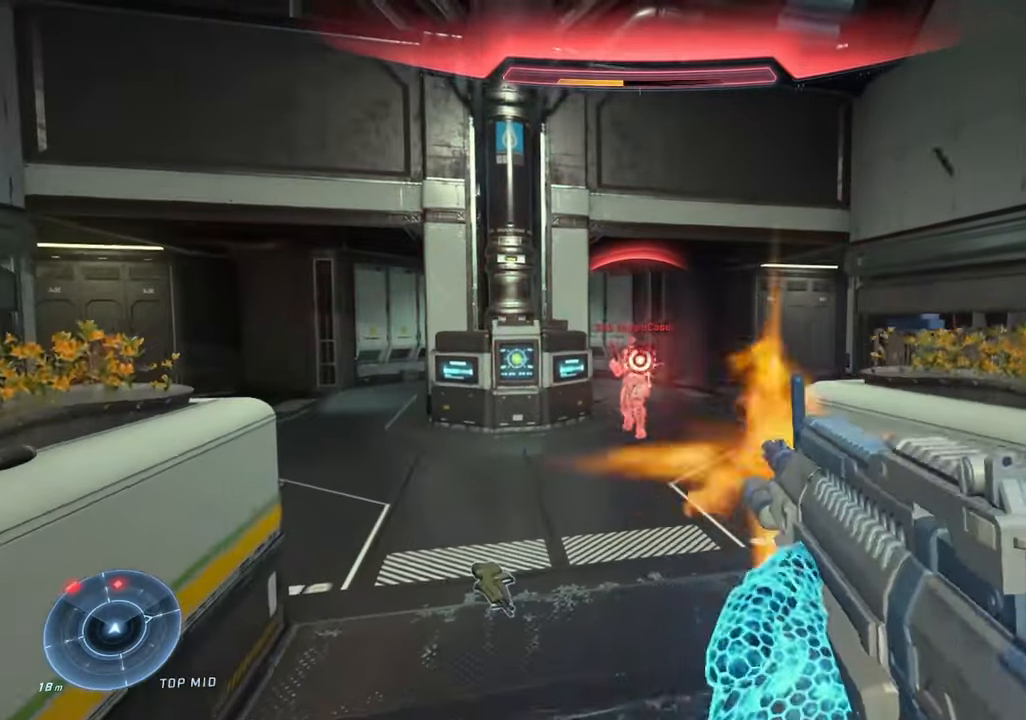
{"buttons": [], "left_stick": "left", "right_stick": "right", "events": [[100, "R2", "up"], [133, "L3", "up"], [133, "right_stick", "left"], [183, "left_stick", "right"], [200, "R2", "down"], [267, "L3", "down"], [267, "right_stick", "up"], [400, "right_stick", "center"], [417, "R2", "up"], [450, "right_stick", "right"], [467, "L3", "up"], [483, "left_stick", "left"]]}
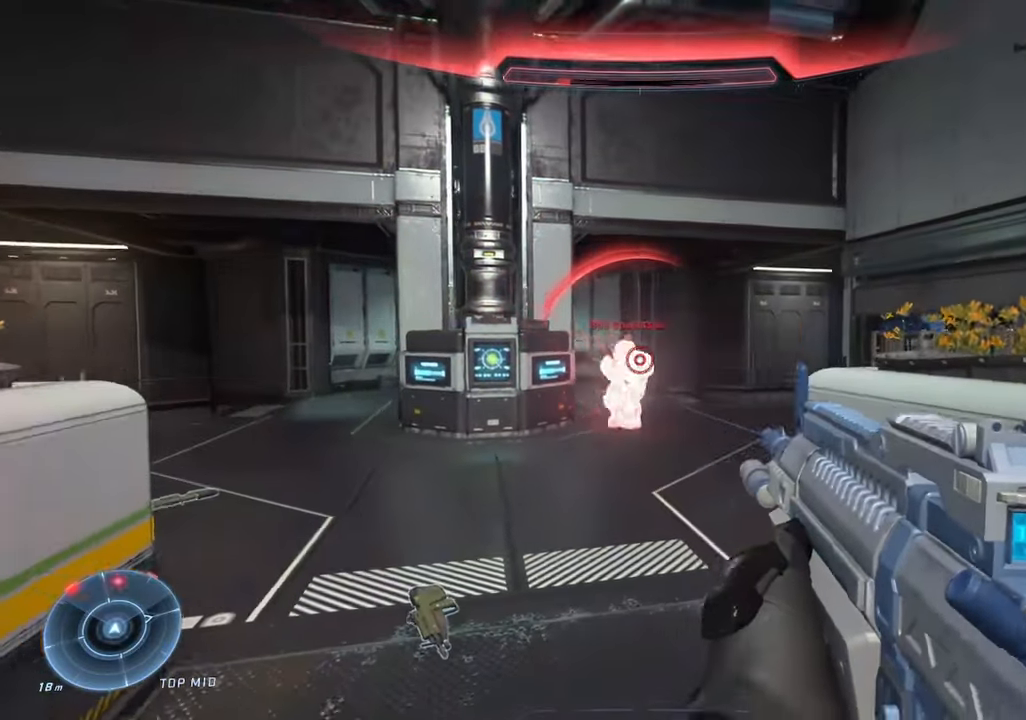
{"buttons": [], "left_stick": "up", "right_stick": "left", "events": [[50, "right_stick", "up-left"], [67, "left_stick", "center"], [83, "R2", "down"], [133, "L3", "down"], [133, "left_stick", "right"], [183, "right_stick", "center"], [267, "R2", "up"], [283, "L3", "up"], [300, "left_stick", "up"], [300, "right_stick", "down-left"], [400, "A", "down"], [400, "right_stick", "left"], [450, "A", "up"]]}
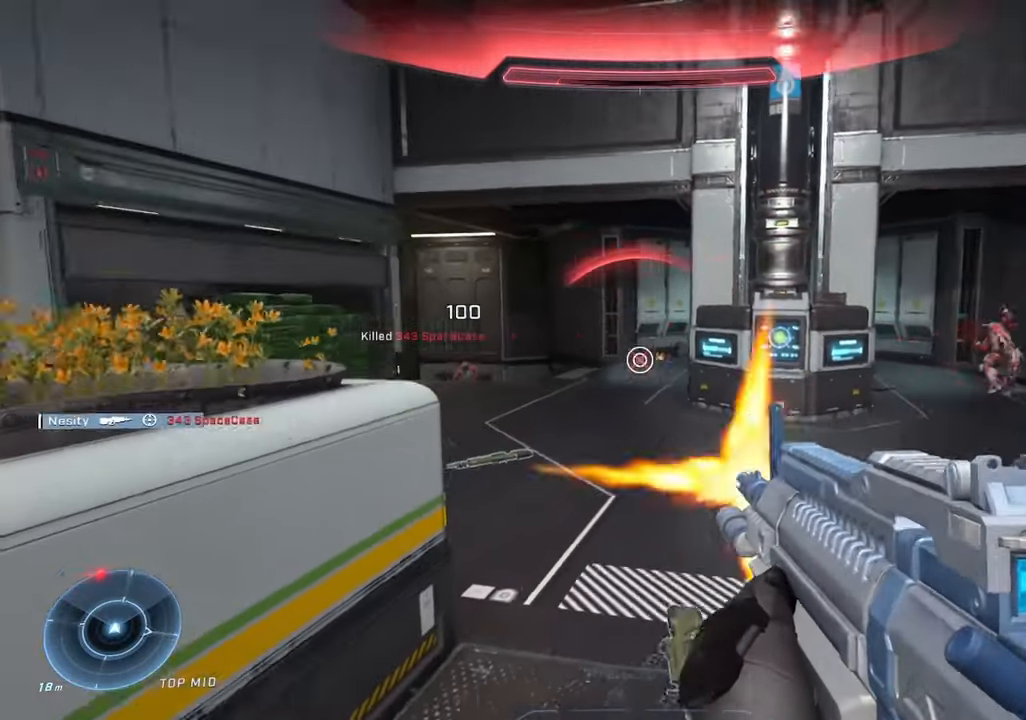
{"buttons": [], "left_stick": "up-right", "right_stick": "right", "events": [[33, "A", "down"], [117, "A", "up"], [167, "L3", "down"], [317, "L3", "up"], [417, "left_stick", "up-right"], [450, "right_stick", "right"]]}
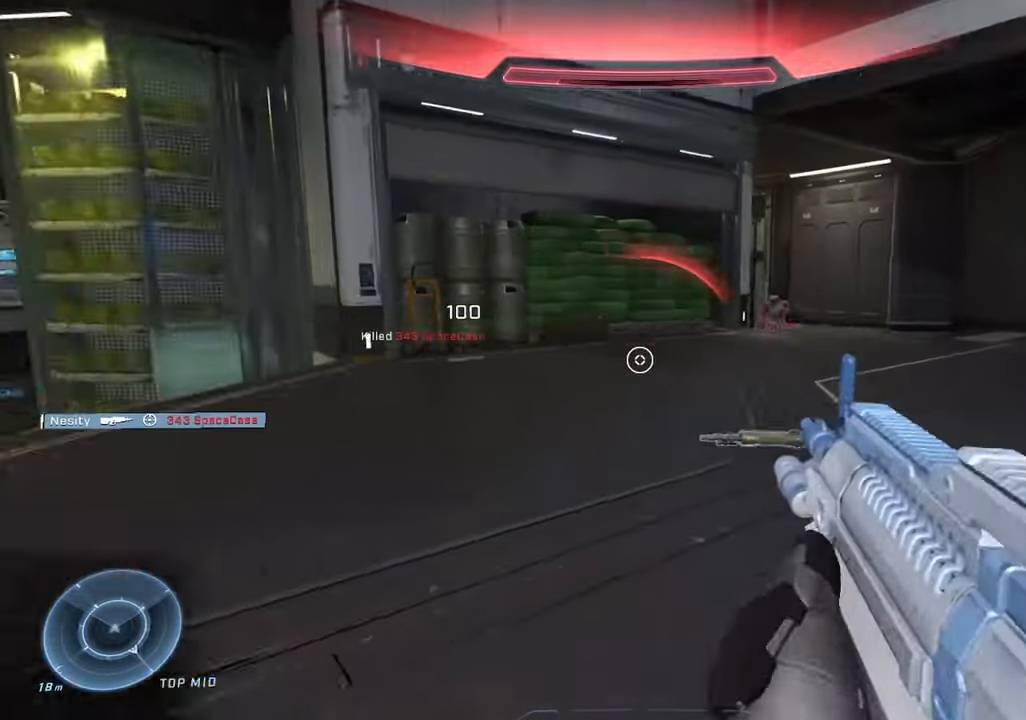
{"buttons": [], "left_stick": "up-right", "right_stick": "down", "events": [[33, "right_stick", "up-right"], [133, "right_stick", "center"], [200, "right_stick", "up"], [317, "R2", "down"], [417, "right_stick", "left"], [450, "R2", "up"], [483, "right_stick", "down"]]}
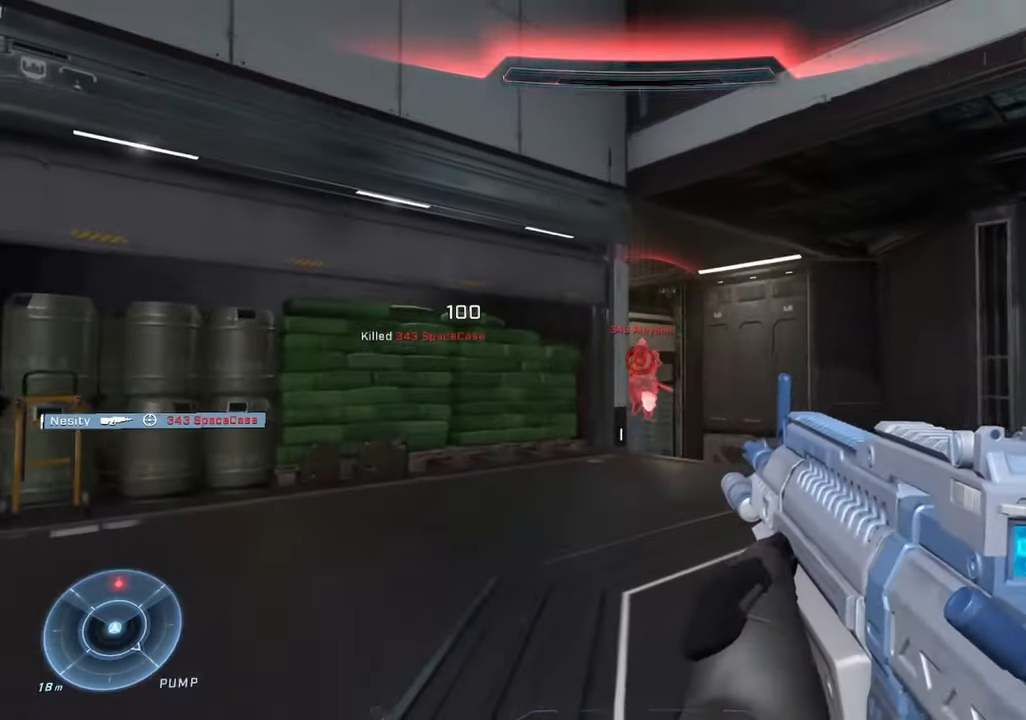
{"buttons": ["L3"], "left_stick": "up-right", "right_stick": "down-left", "events": [[83, "R2", "down"], [117, "right_stick", "up-left"], [167, "right_stick", "down-left"], [250, "right_stick", "down-right"], [267, "R2", "up"], [300, "A", "down"], [367, "A", "up"], [383, "right_stick", "down-left"], [467, "L3", "down"]]}
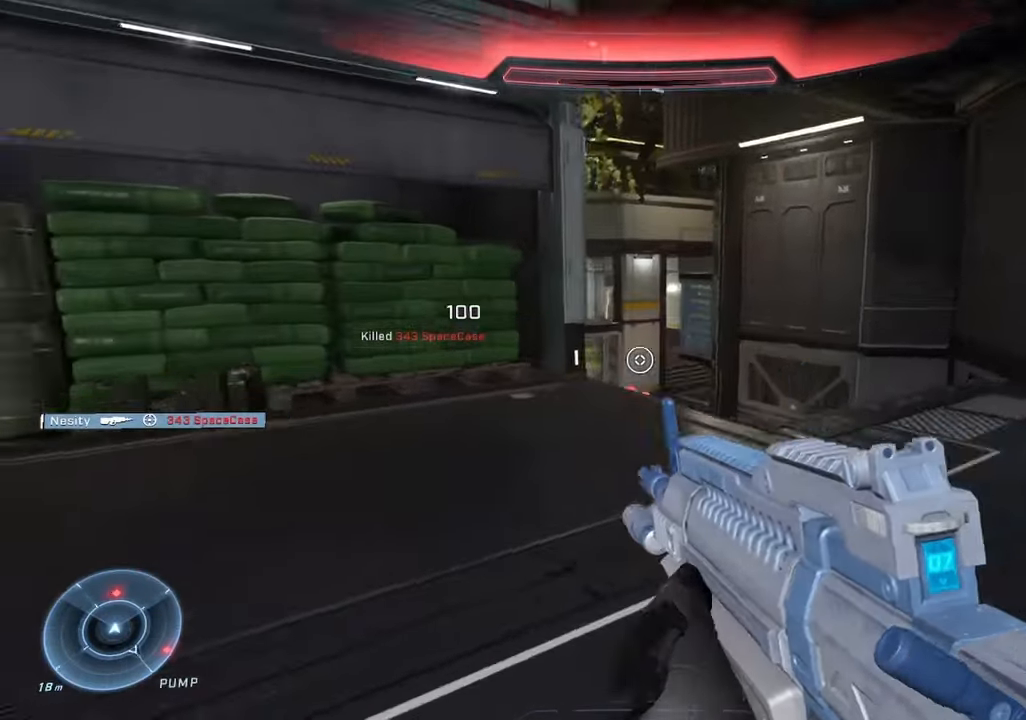
{"buttons": ["R2"], "left_stick": "right", "right_stick": "down-left", "events": [[67, "L3", "up"], [117, "right_stick", "center"], [300, "right_stick", "right"], [350, "left_stick", "right"], [383, "R2", "down"], [467, "right_stick", "down-left"]]}
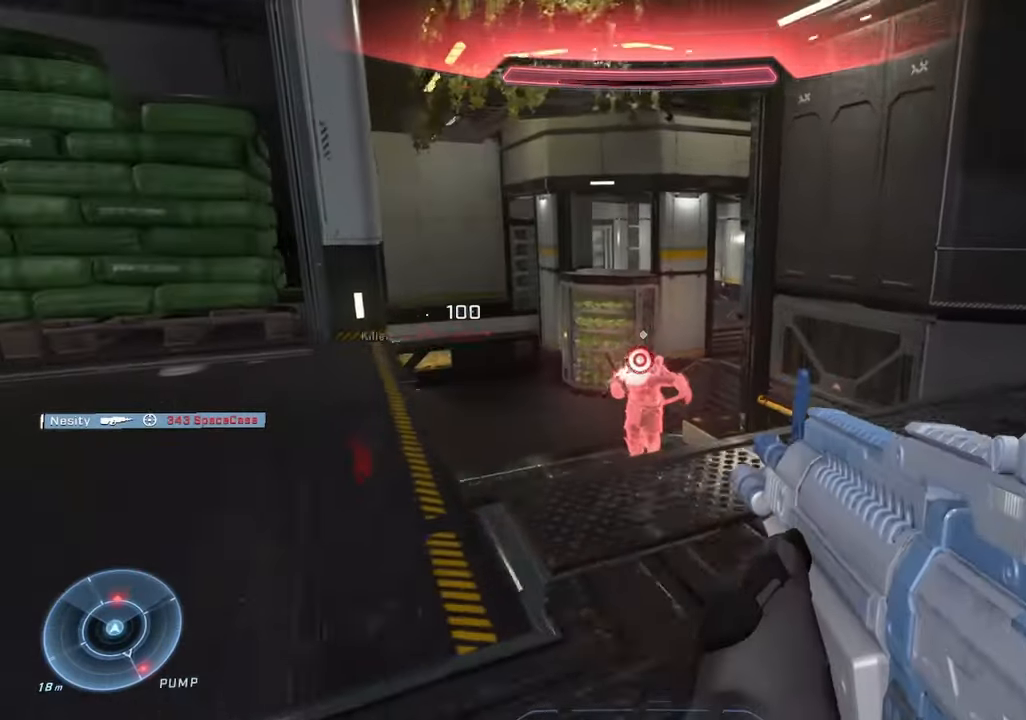
{"buttons": ["R2"], "left_stick": "right", "right_stick": "up", "events": [[33, "R2", "up"], [50, "left_stick", "down-right"], [183, "R2", "down"], [183, "left_stick", "left"], [200, "right_stick", "down-right"], [267, "L3", "down"], [283, "right_stick", "down"], [367, "R2", "up"], [450, "L3", "up"], [450, "right_stick", "center"], [483, "left_stick", "right"], [500, "R2", "down"], [500, "right_stick", "up"]]}
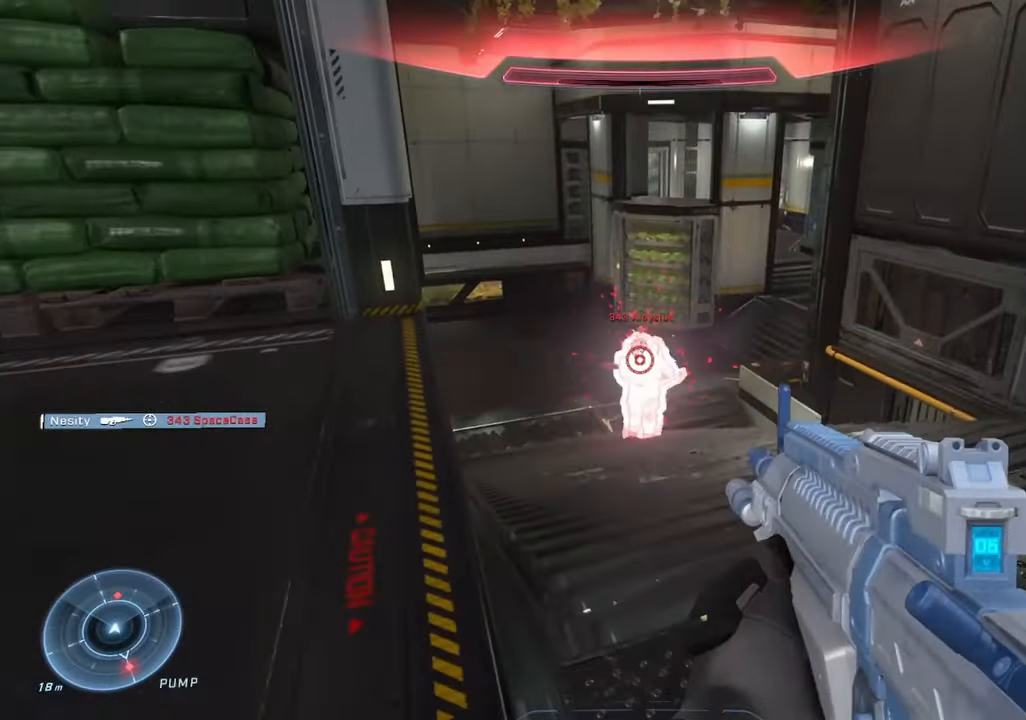
{"buttons": ["B"], "left_stick": "down", "right_stick": "left", "events": [[67, "L3", "down"], [150, "right_stick", "left"], [183, "R2", "up"], [183, "left_stick", "up-left"], [267, "right_stick", "down"], [283, "L3", "up"], [317, "left_stick", "up-right"], [400, "left_stick", "down-right"], [433, "right_stick", "left"], [450, "B", "down"], [484, "left_stick", "down"]]}
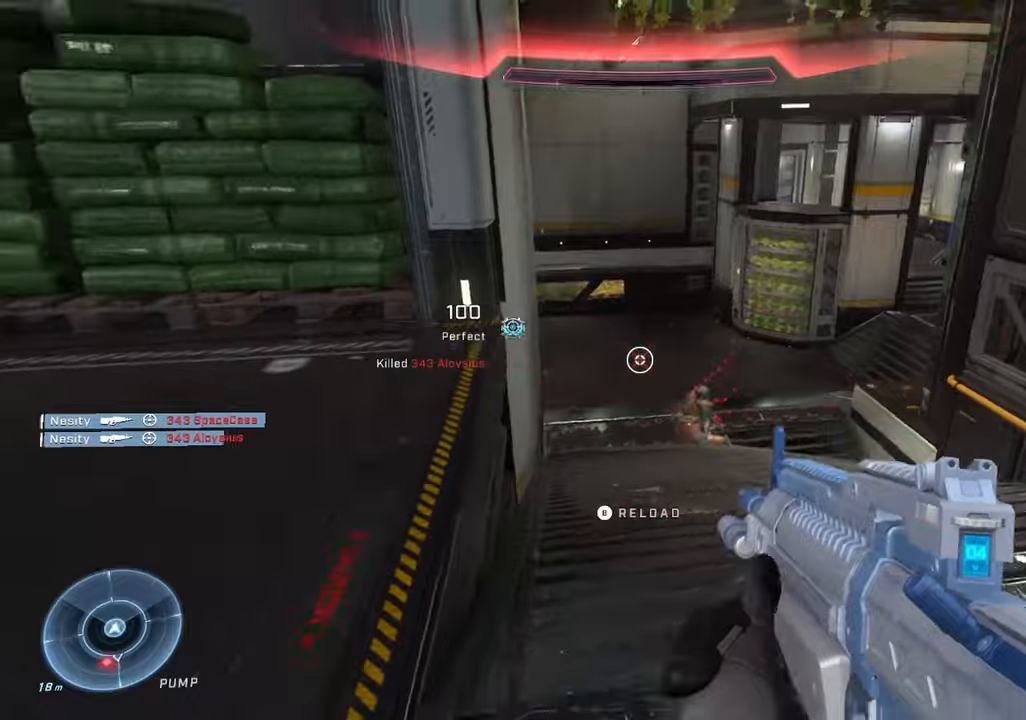
{"buttons": [], "left_stick": "up-left", "right_stick": "up-left", "events": [[17, "left_stick", "down-left"], [34, "B", "up"], [100, "left_stick", "left"], [150, "A", "down"], [200, "A", "up"], [200, "left_stick", "up-left"], [284, "A", "down"], [317, "right_stick", "up-left"], [350, "A", "up"]]}
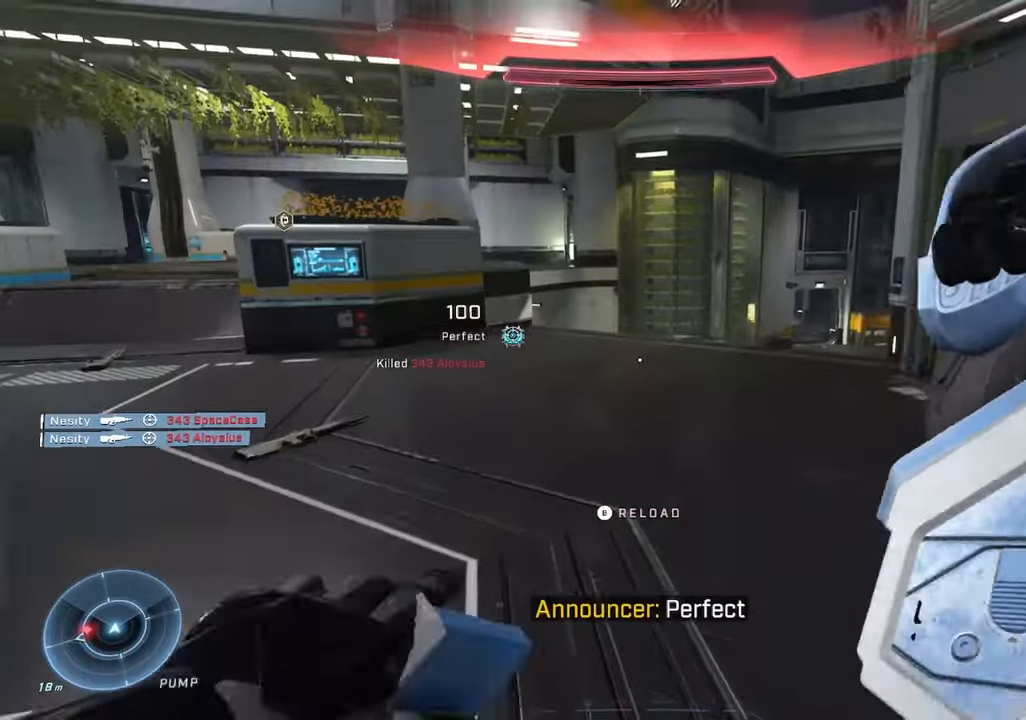
{"buttons": [], "left_stick": "up-left", "right_stick": "center", "events": [[67, "right_stick", "center"], [267, "right_stick", "up-left"], [317, "right_stick", "left"], [500, "right_stick", "center"]]}
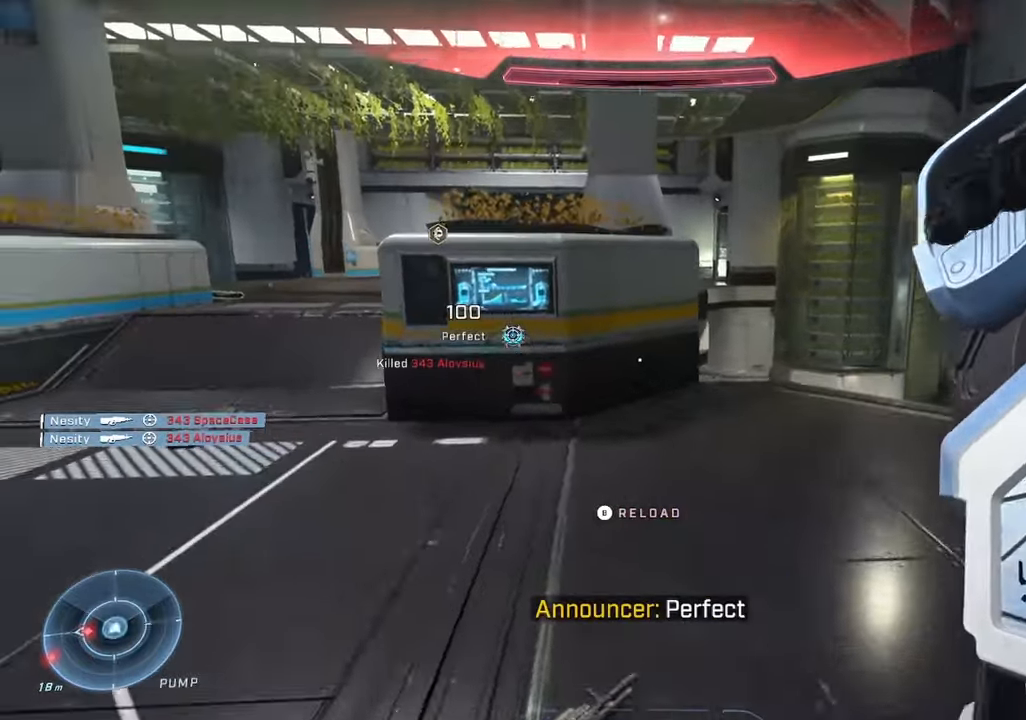
{"buttons": [], "left_stick": "up", "right_stick": "center", "events": [[50, "DPAD_RIGHT", "down"], [50, "left_stick", "up"], [117, "L3", "down"], [200, "DPAD_RIGHT", "up"], [417, "L3", "up"]]}
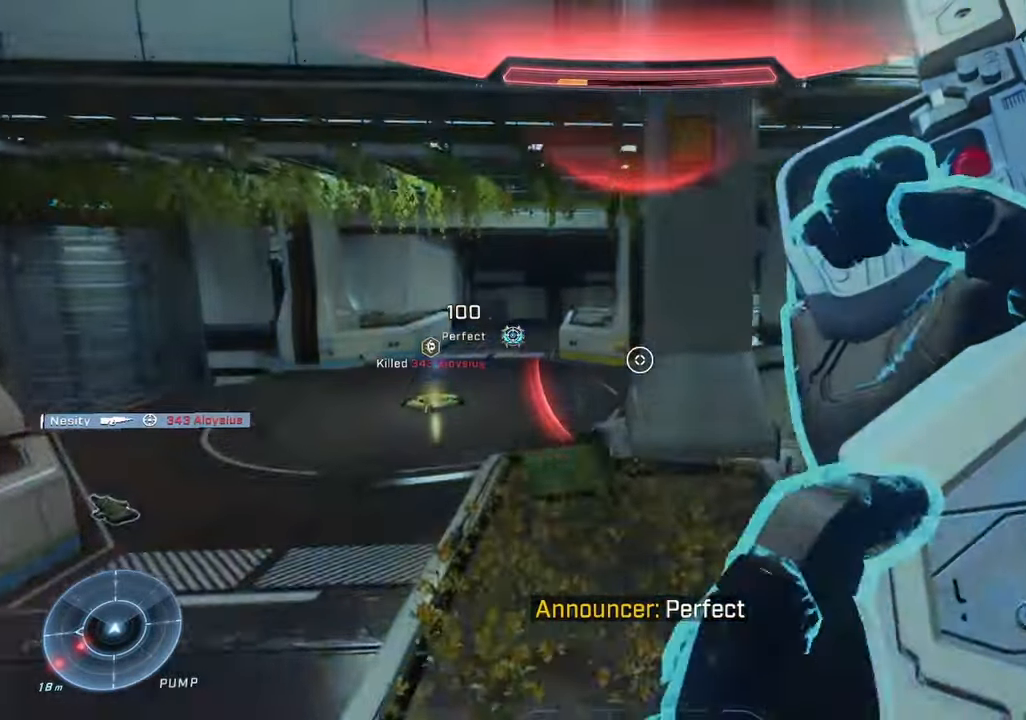
{"buttons": ["A"], "left_stick": "up", "right_stick": "left", "events": [[100, "right_stick", "left"], [250, "right_stick", "center"], [317, "right_stick", "left"], [450, "A", "down"]]}
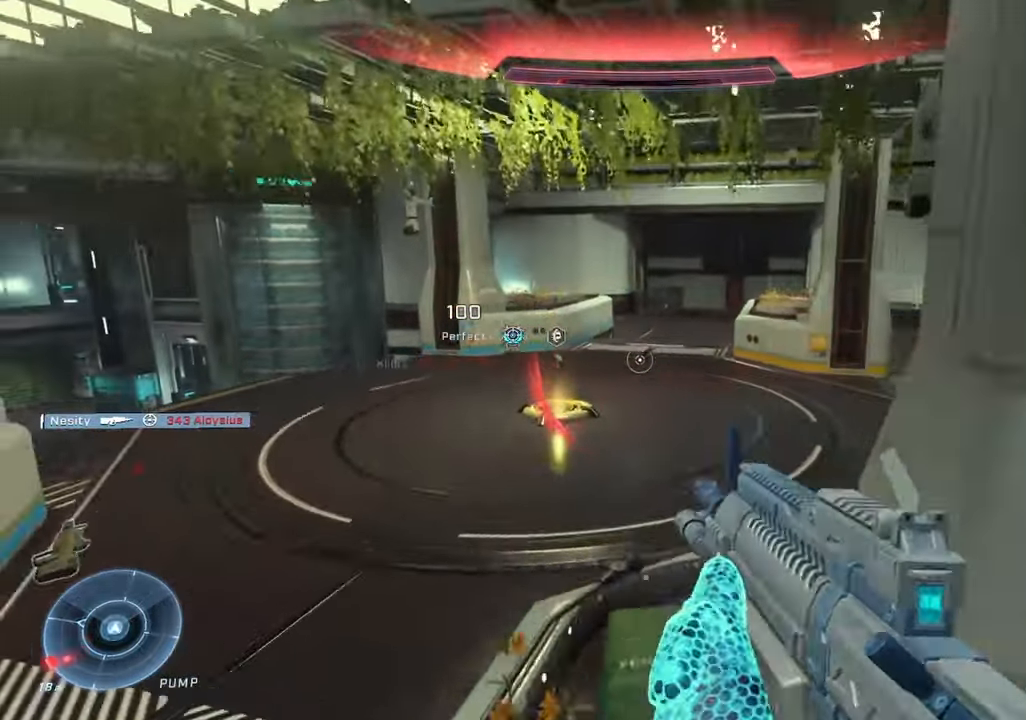
{"buttons": [], "left_stick": "up", "right_stick": "up-left", "events": [[34, "A", "up"], [34, "right_stick", "center"], [184, "Y", "down"], [234, "Y", "up"], [317, "right_stick", "left"], [417, "right_stick", "up-left"]]}
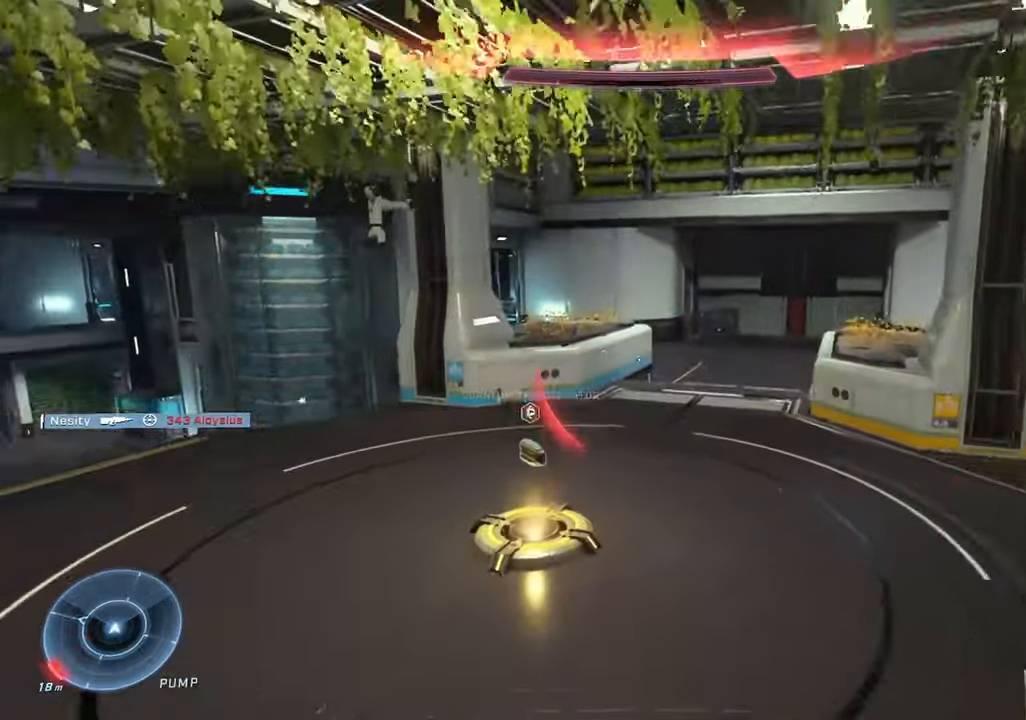
{"buttons": ["L3"], "left_stick": "up", "right_stick": "center", "events": [[17, "L3", "down"], [184, "right_stick", "center"], [234, "right_stick", "up"], [400, "B", "down"], [400, "right_stick", "center"], [467, "B", "up"]]}
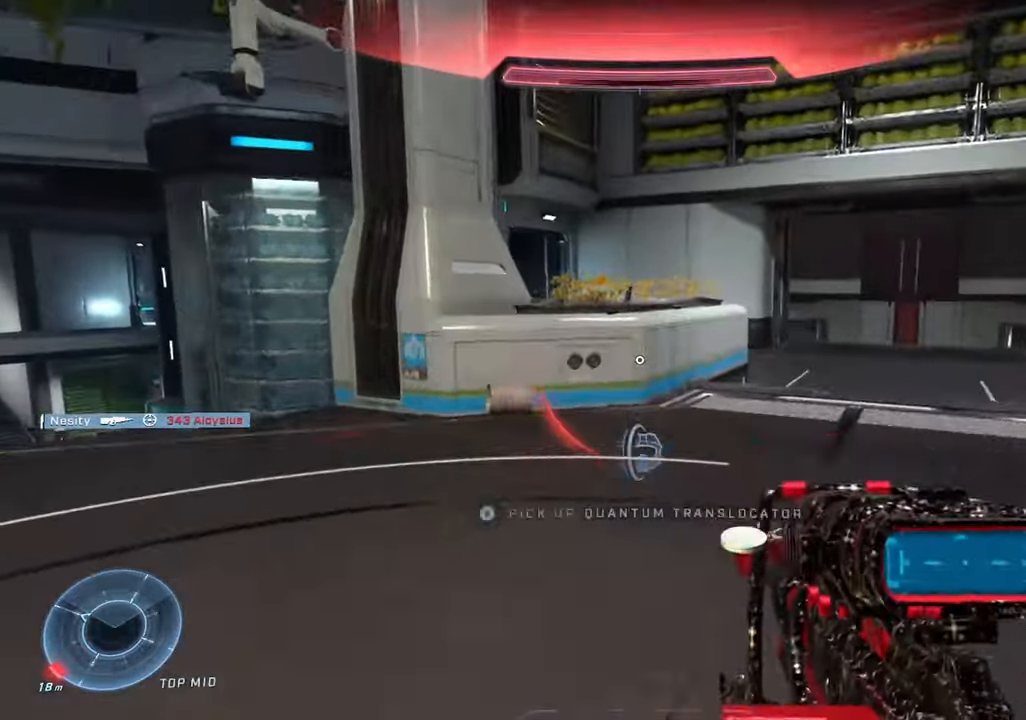
{"buttons": [], "left_stick": "up-right", "right_stick": "left", "events": [[17, "B", "down"], [84, "DPAD_RIGHT", "down"], [117, "B", "up"], [250, "DPAD_RIGHT", "up"], [300, "right_stick", "down-left"], [367, "L3", "up"], [434, "right_stick", "left"], [500, "left_stick", "up-right"]]}
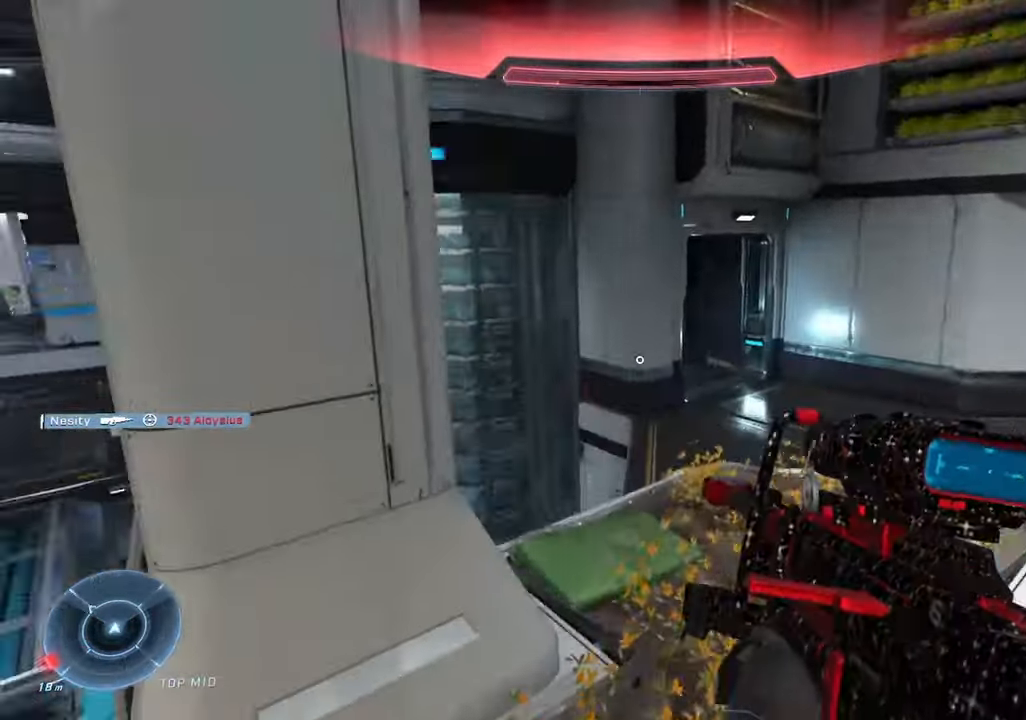
{"buttons": [], "left_stick": "up", "right_stick": "left", "events": [[117, "Y", "down"], [200, "Y", "up"], [200, "left_stick", "down-right"], [234, "Y", "down"], [284, "left_stick", "down-left"], [334, "Y", "up"], [417, "left_stick", "up-left"], [467, "left_stick", "up"]]}
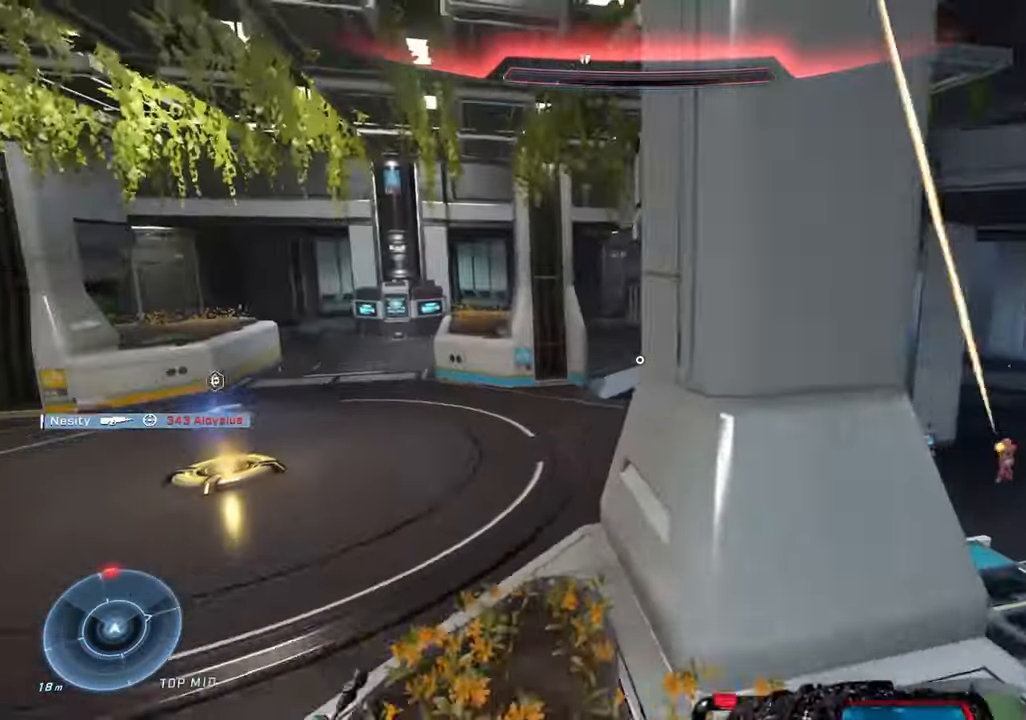
{"buttons": [], "left_stick": "up", "right_stick": "center", "events": [[100, "A", "down"], [184, "A", "up"], [250, "Y", "down"], [267, "right_stick", "up-left"], [334, "Y", "up"], [367, "right_stick", "center"], [417, "Y", "down"], [467, "Y", "up"]]}
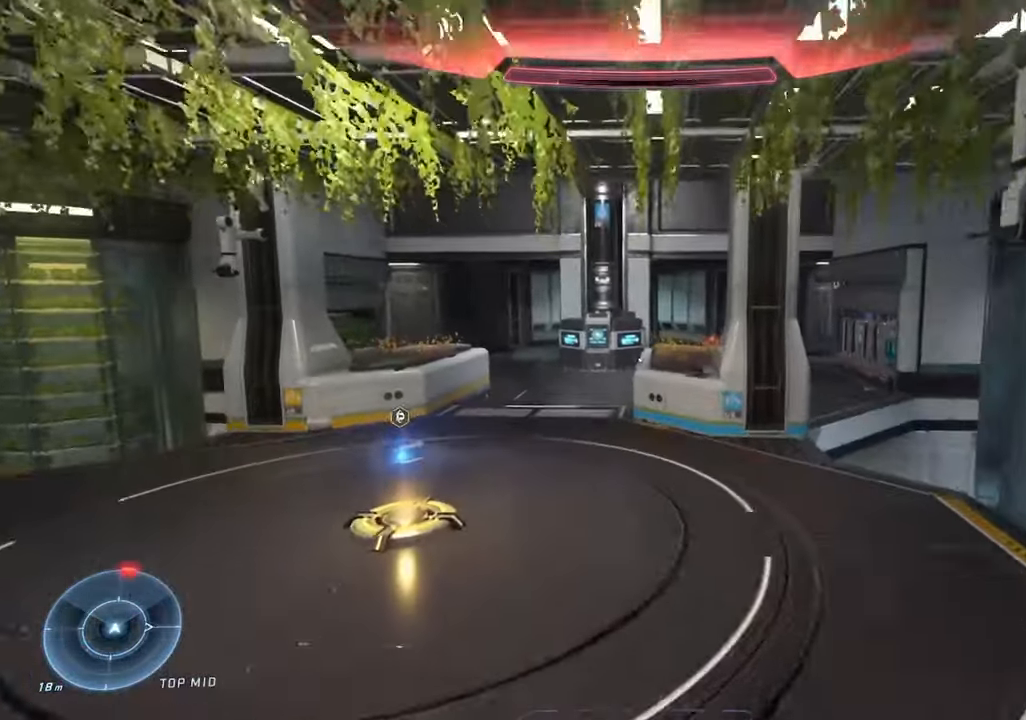
{"buttons": ["L3"], "left_stick": "up-left", "right_stick": "right"}
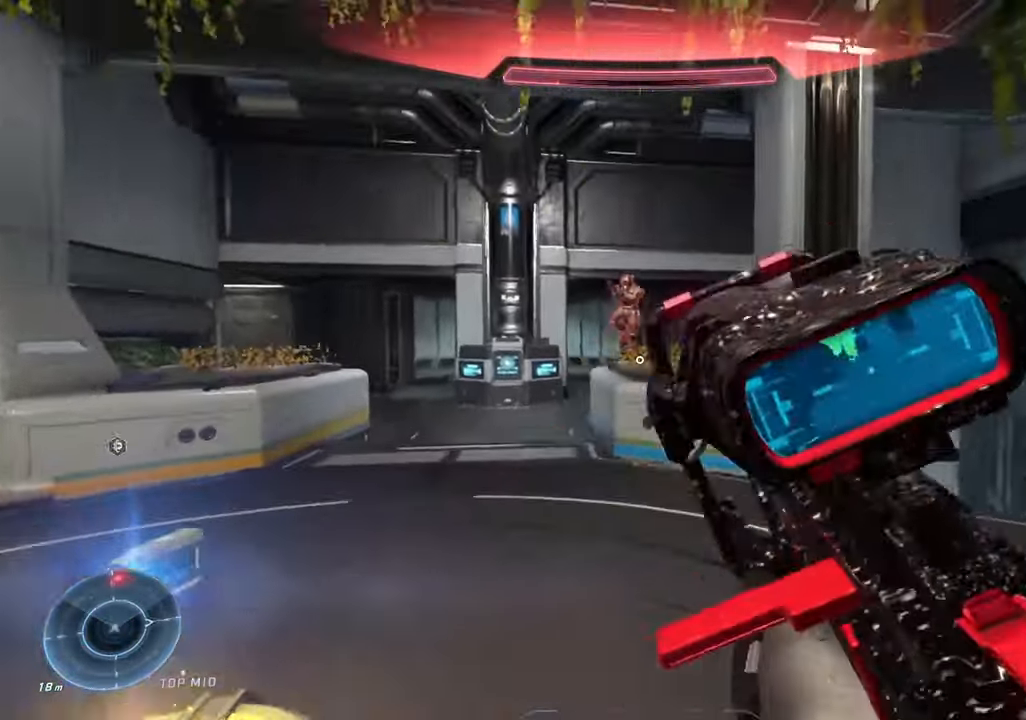
{"buttons": ["Y", "R2"], "left_stick": "left", "right_stick": "down-right", "events": [[50, "DPAD_RIGHT", "down"], [183, "DPAD_RIGHT", "up"], [250, "L3", "up"], [333, "right_stick", "center"], [400, "left_stick", "left"], [400, "right_stick", "down-left"], [450, "R2", "down"], [500, "Y", "down"], [500, "right_stick", "down-right"]]}
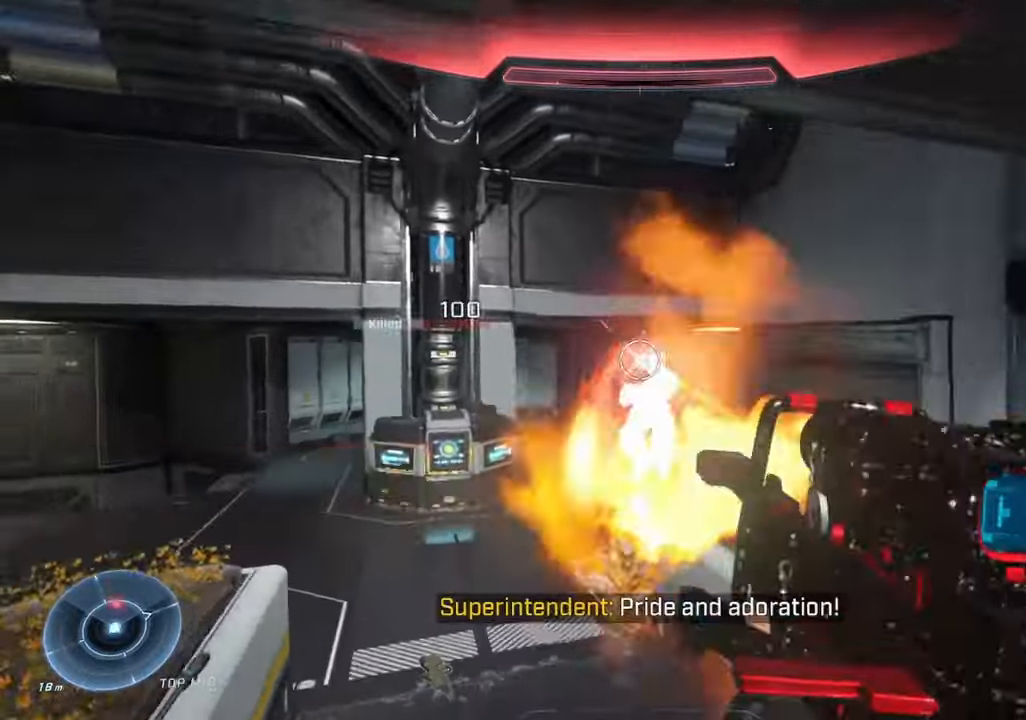
{"buttons": [], "left_stick": "left", "right_stick": "right", "events": [[33, "Y", "up"], [66, "R2", "up"], [316, "Y", "down"], [366, "Y", "up"], [366, "right_stick", "right"]]}
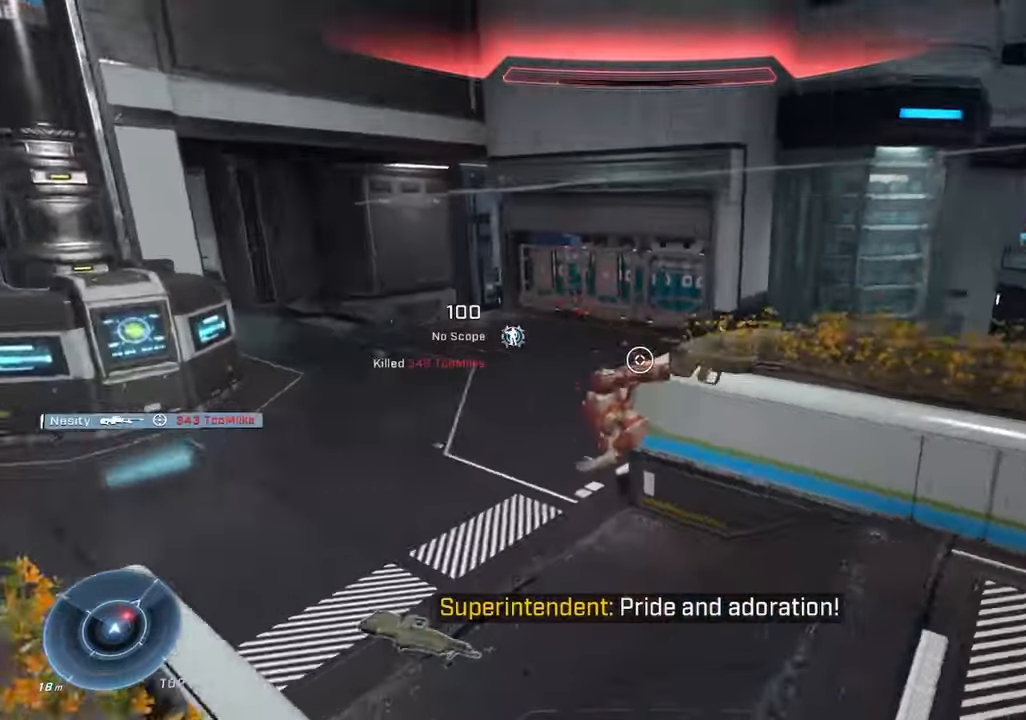
{"buttons": [], "left_stick": "center", "right_stick": "right", "events": [[266, "left_stick", "down"], [366, "left_stick", "center"]]}
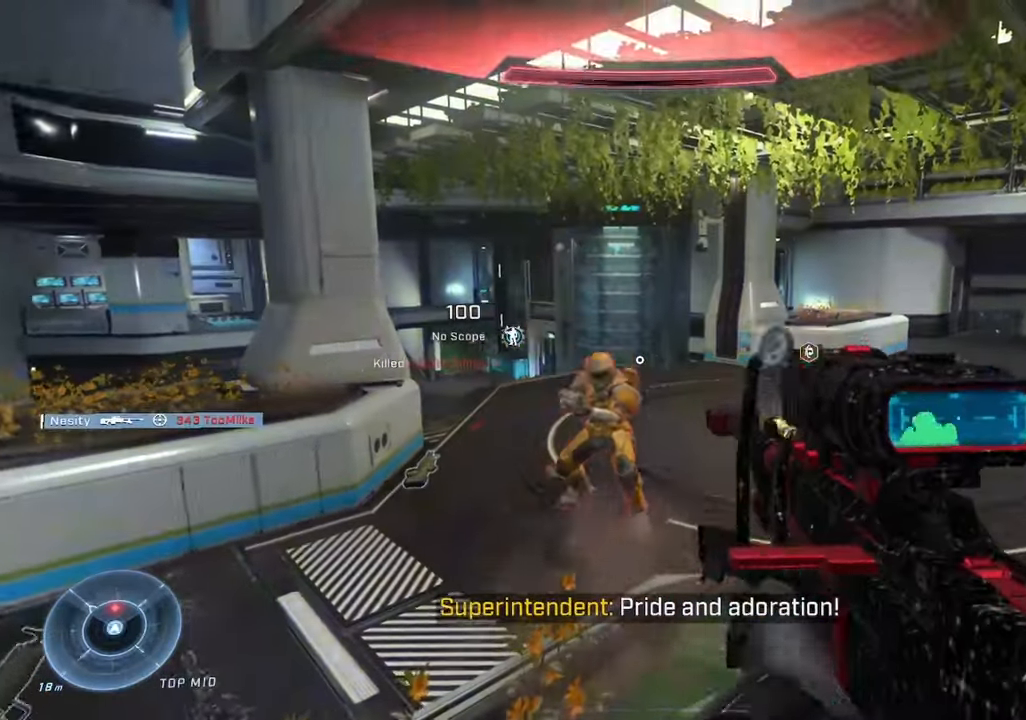
{"buttons": [], "left_stick": "center", "right_stick": "up-right", "events": [[466, "right_stick", "up-right"]]}
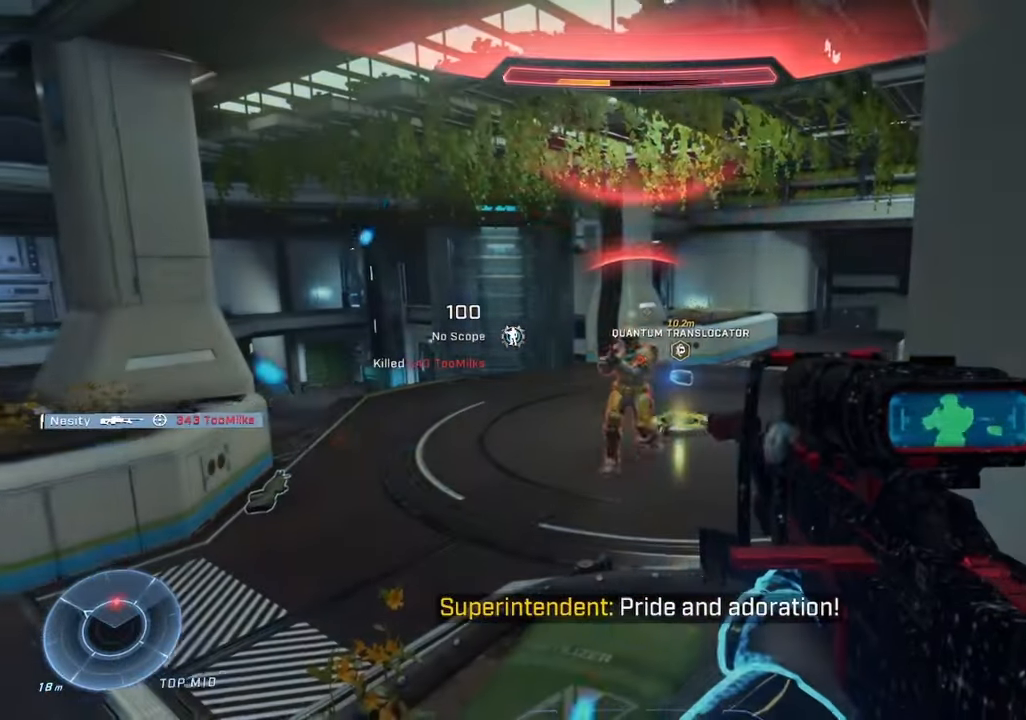
{"buttons": [], "left_stick": "left", "right_stick": "center", "events": [[83, "left_stick", "left"], [133, "right_stick", "right"], [333, "left_stick", "center"], [366, "right_stick", "center"], [483, "left_stick", "left"]]}
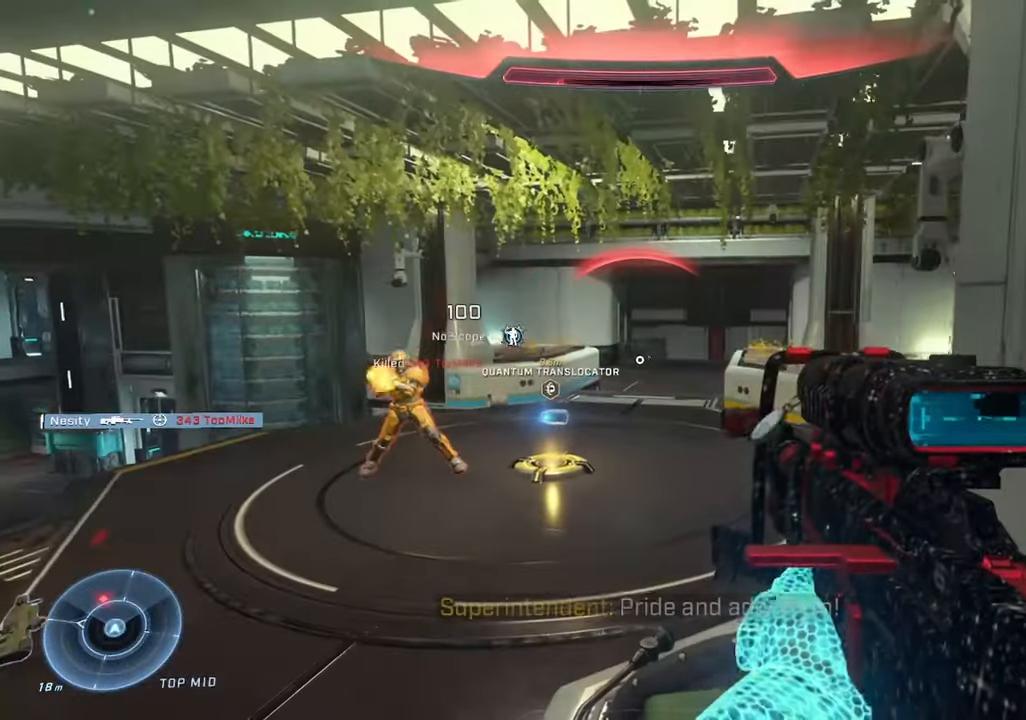
{"buttons": [], "left_stick": "up-left", "right_stick": "right", "events": [[66, "left_stick", "down-left"], [116, "right_stick", "left"], [166, "left_stick", "left"], [300, "L3", "down"], [400, "R2", "down"], [433, "Y", "down"], [433, "left_stick", "up-left"], [450, "right_stick", "right"], [500, "L3", "up"], [500, "R2", "up"], [500, "Y", "up"]]}
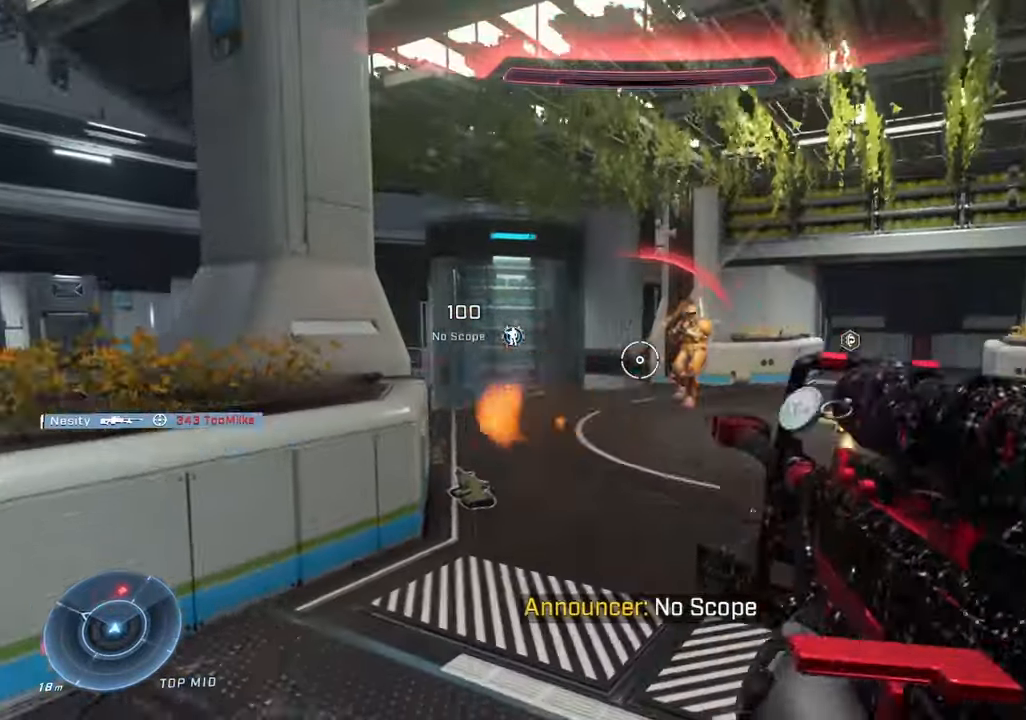
{"buttons": [], "left_stick": "up-left", "right_stick": "left", "events": [[33, "left_stick", "center"], [116, "left_stick", "down-right"], [133, "right_stick", "up"], [233, "left_stick", "center"], [233, "right_stick", "center"], [283, "left_stick", "up-left"], [416, "right_stick", "up"], [433, "Y", "down"], [483, "Y", "up"], [500, "right_stick", "left"]]}